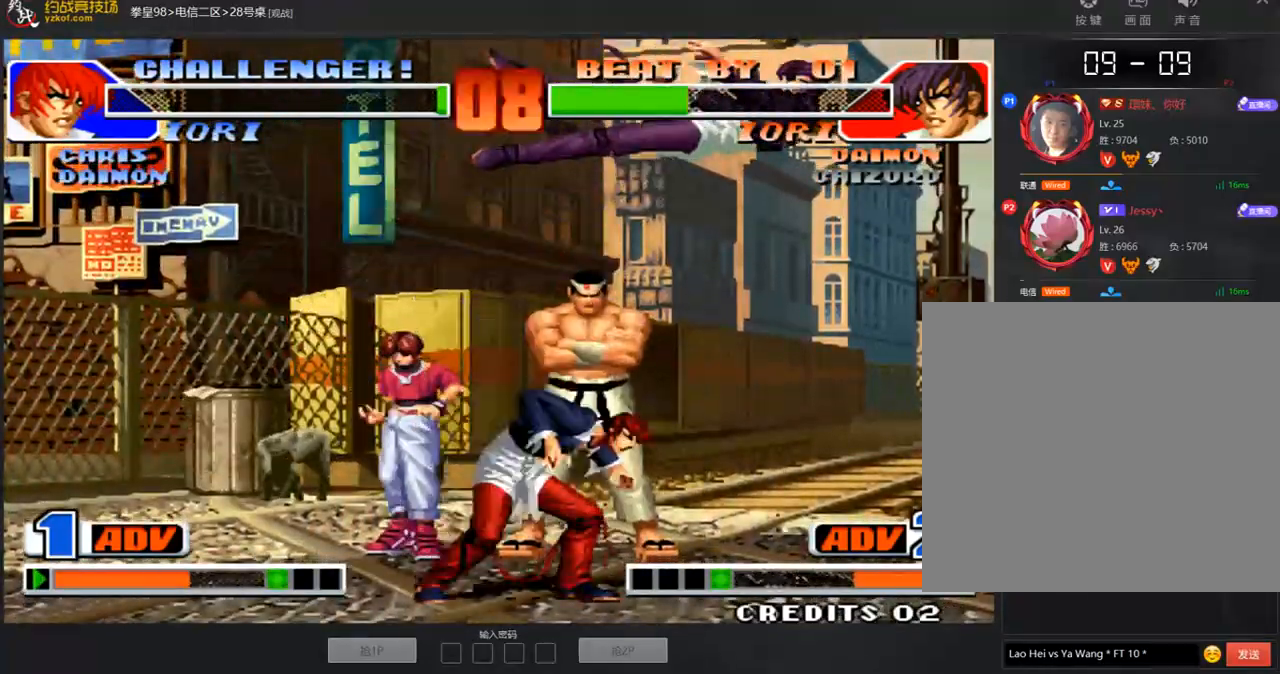
Gameplay with a controller (arcade stick); each line is a JSON object with the inputs held at the frame after it. "events" lists button and stick changes between this image and that frame as [ms after this image, input, new state], when the widget could be followed in between. Not read: L3 R3.
{"buttons": ["A"], "left_stick": "center", "events": [[101, "A", "down"], [168, "A", "up"], [471, "A", "down"]]}
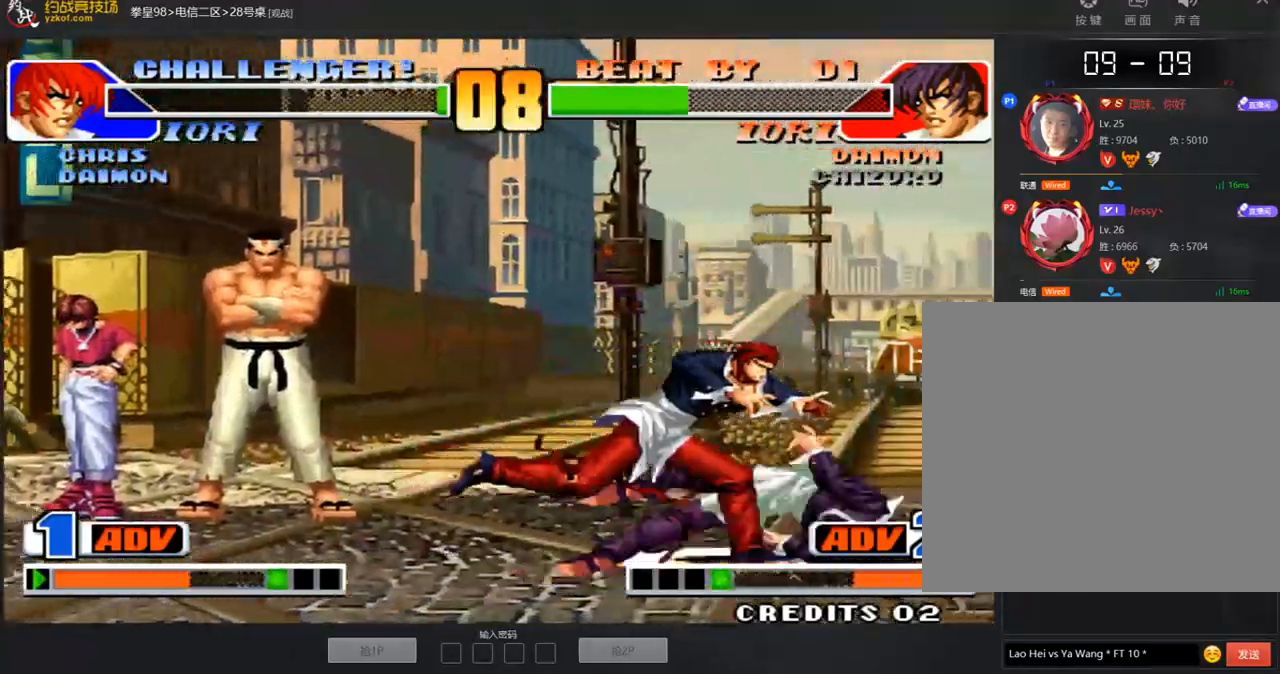
{"buttons": [], "left_stick": "center", "events": [[84, "A", "up"], [185, "A", "down"], [185, "B", "down"], [236, "B", "up"], [269, "A", "up"], [353, "A", "down"], [370, "B", "down"], [387, "B", "up"], [438, "A", "up"]]}
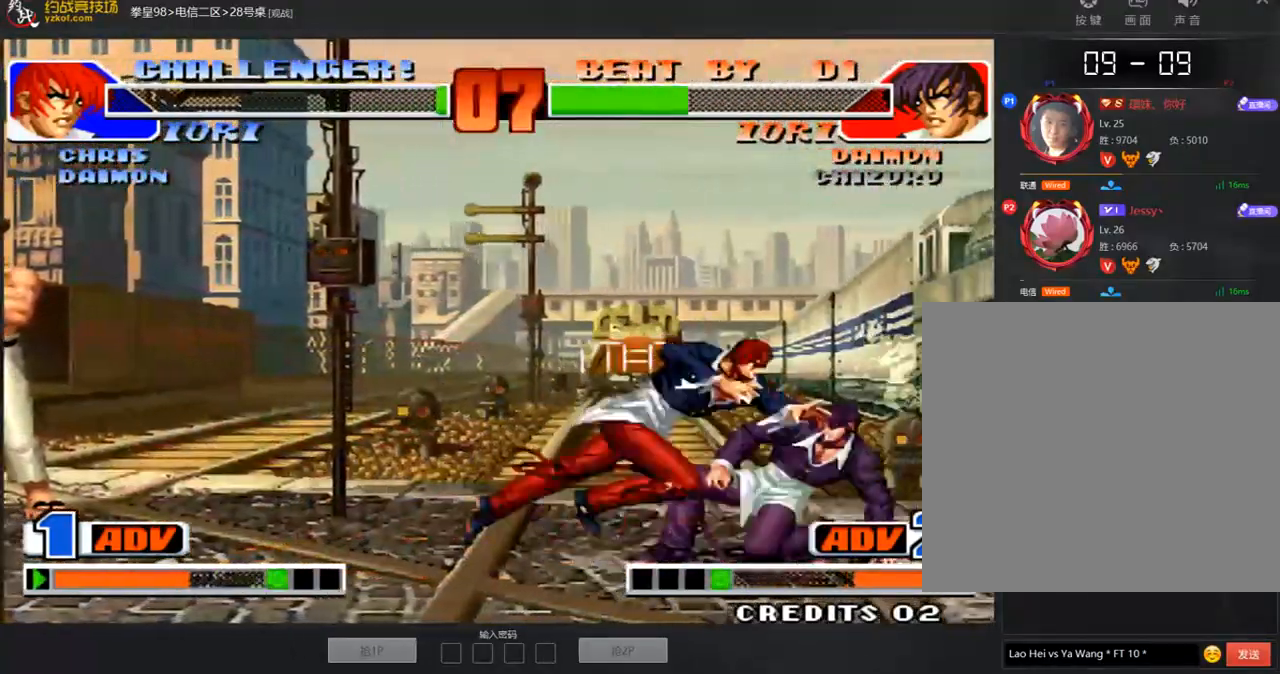
{"buttons": [], "left_stick": "center", "events": [[17, "A", "down"], [67, "A", "up"], [135, "left_stick", "down"], [185, "A", "down"], [269, "left_stick", "left"], [336, "A", "up"], [454, "left_stick", "center"]]}
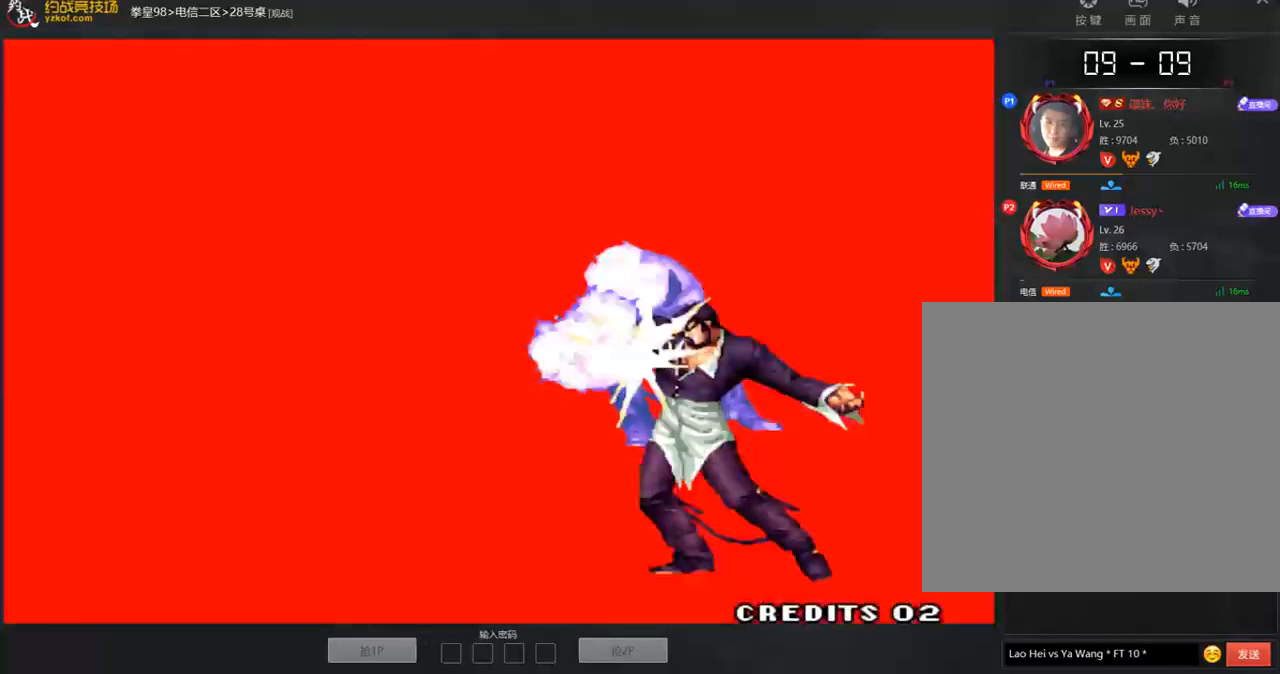
{"buttons": [], "left_stick": "center", "events": [[168, "A", "down"], [219, "B", "down"], [286, "A", "up"], [286, "B", "up"], [404, "A", "down"], [488, "A", "up"]]}
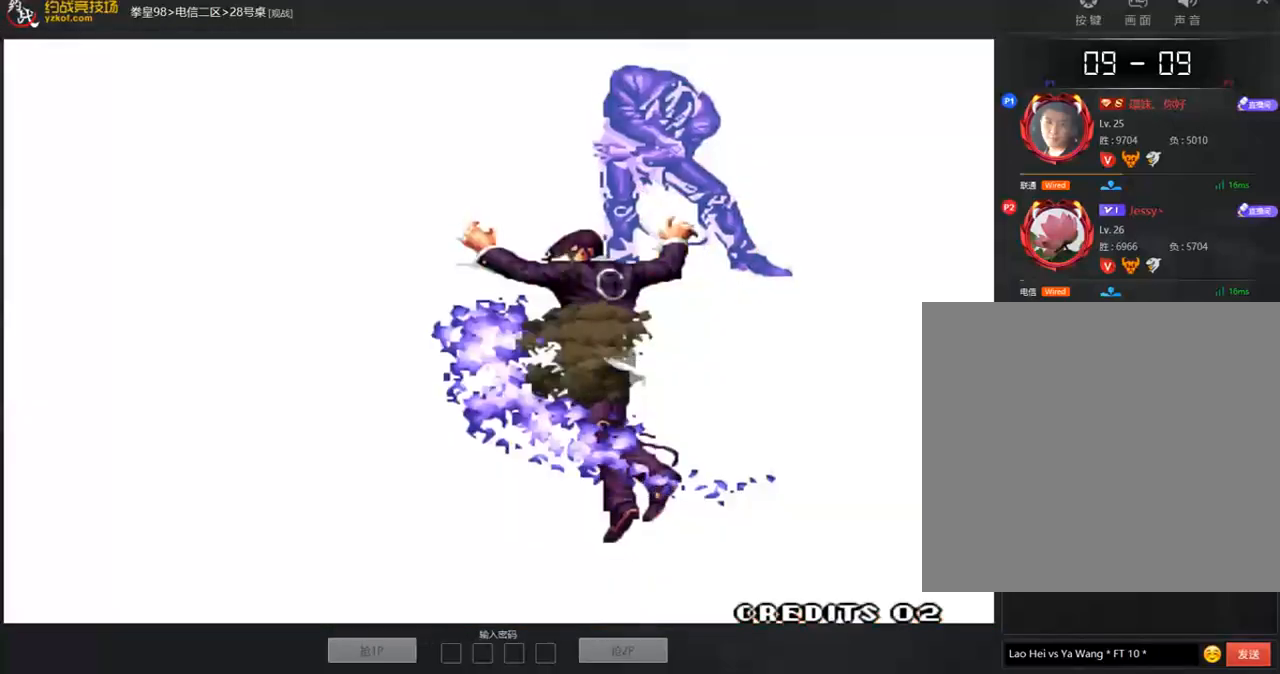
{"buttons": [], "left_stick": "center", "events": [[67, "A", "down"], [168, "A", "up"]]}